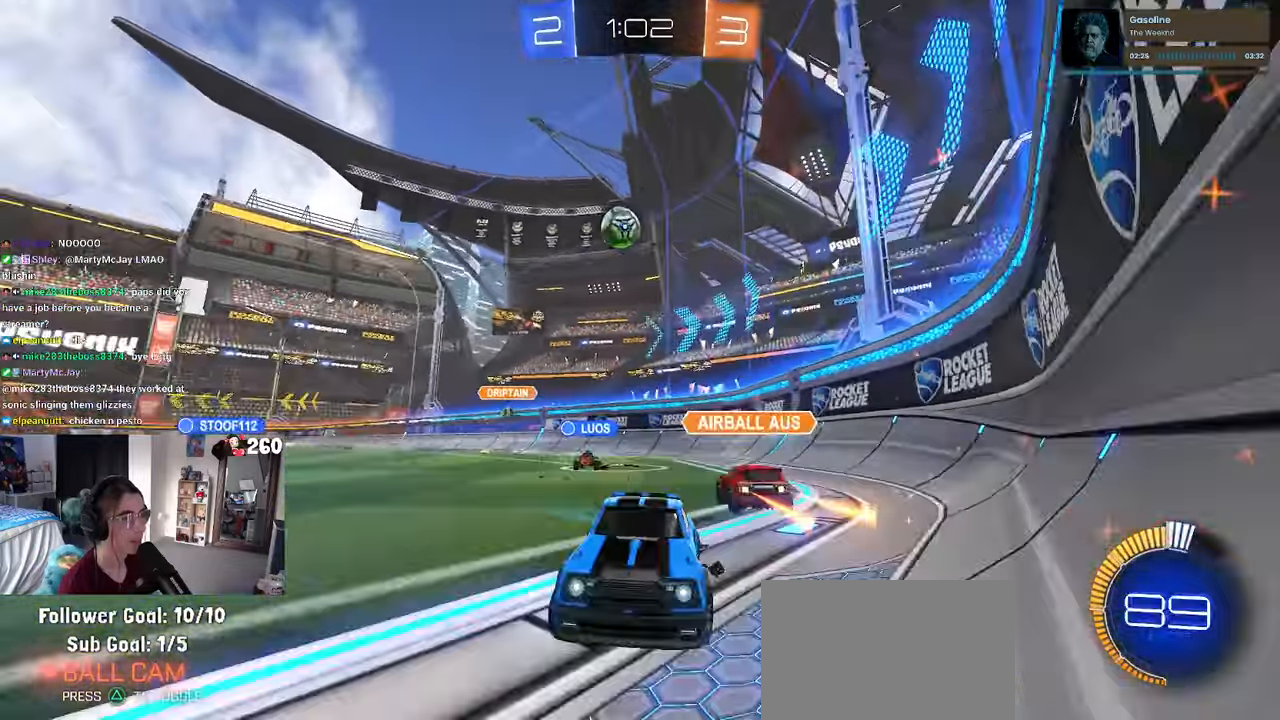
Gameplay with a controller (PlayStation layout); each line is a JSON object with the inputs held at the frame after it. "events" lists button and stick changes between this image and that frame as [ms after this image, input, new state], when the widget could be followed in between. Not read: R2.
{"buttons": [], "left_stick": "left", "right_stick": "center", "events": [[83, "left_stick", "center"], [183, "left_stick", "left"]]}
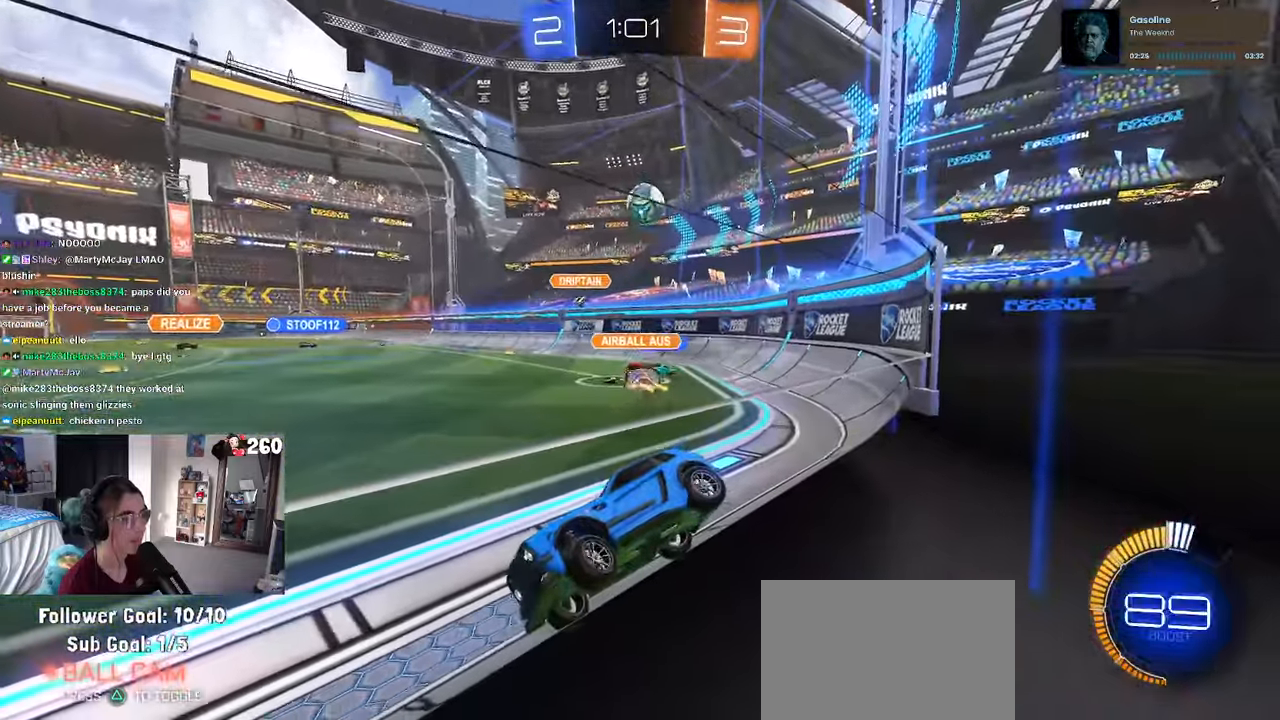
{"buttons": [], "left_stick": "center", "right_stick": "center", "events": [[50, "left_stick", "center"], [100, "left_stick", "right"], [216, "SQUARE", "down"], [316, "SQUARE", "up"], [483, "left_stick", "center"]]}
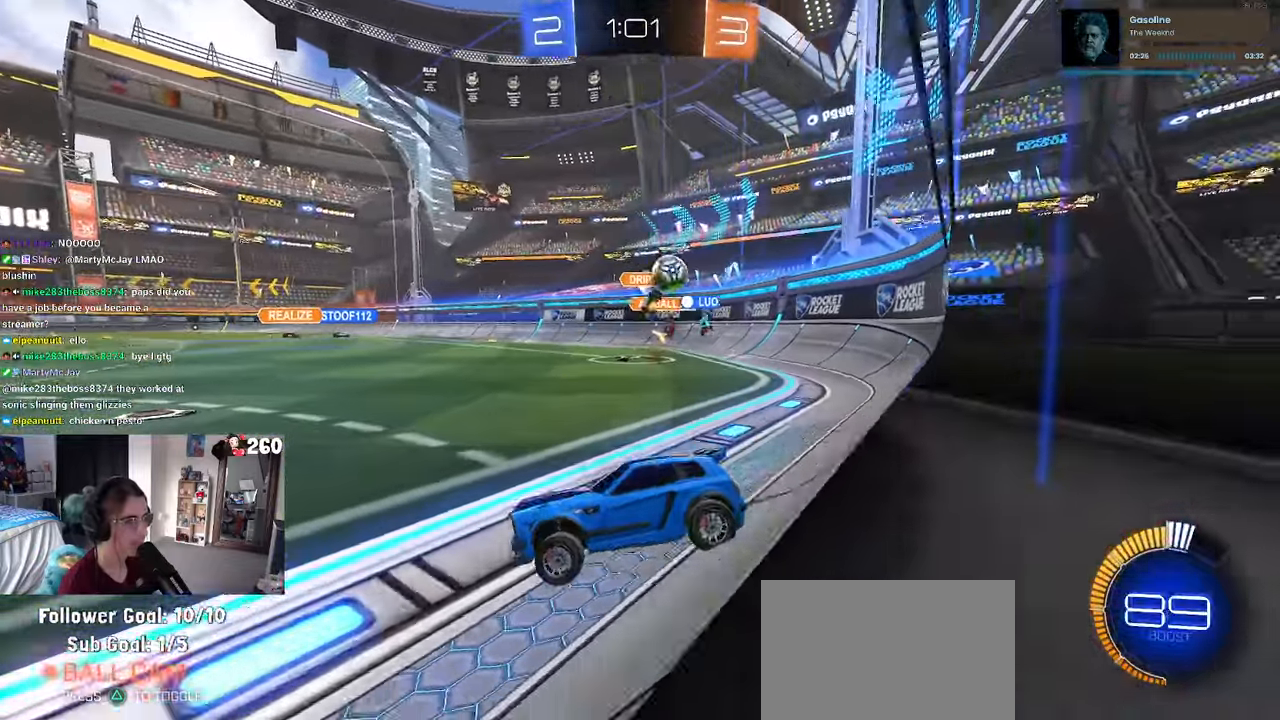
{"buttons": [], "left_stick": "left", "right_stick": "center", "events": [[50, "left_stick", "left"]]}
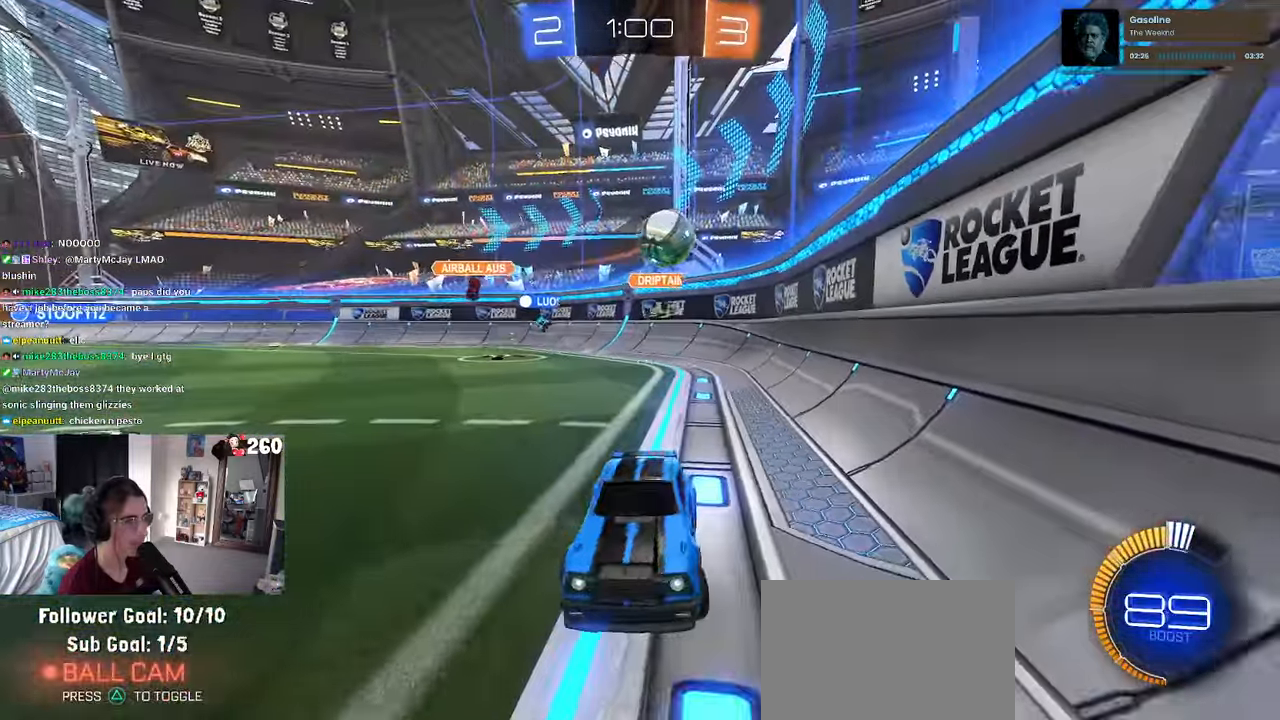
{"buttons": ["CROSS", "L2"], "left_stick": "down", "right_stick": "center", "events": [[183, "left_stick", "center"], [216, "L2", "down"], [316, "left_stick", "right"], [416, "left_stick", "down"], [450, "CROSS", "down"]]}
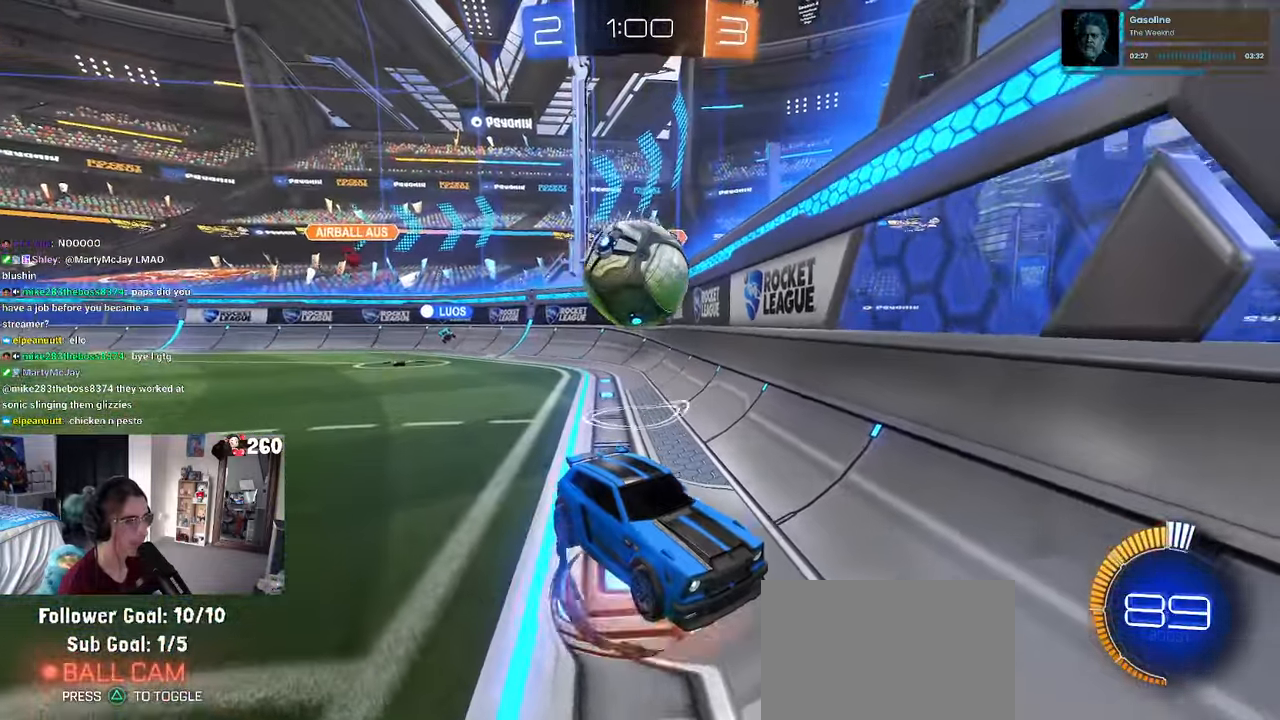
{"buttons": [], "left_stick": "up-right", "right_stick": "center", "events": [[66, "CROSS", "up"], [233, "CROSS", "down"], [366, "left_stick", "center"], [383, "CROSS", "up"], [466, "L2", "up"], [466, "left_stick", "up-right"]]}
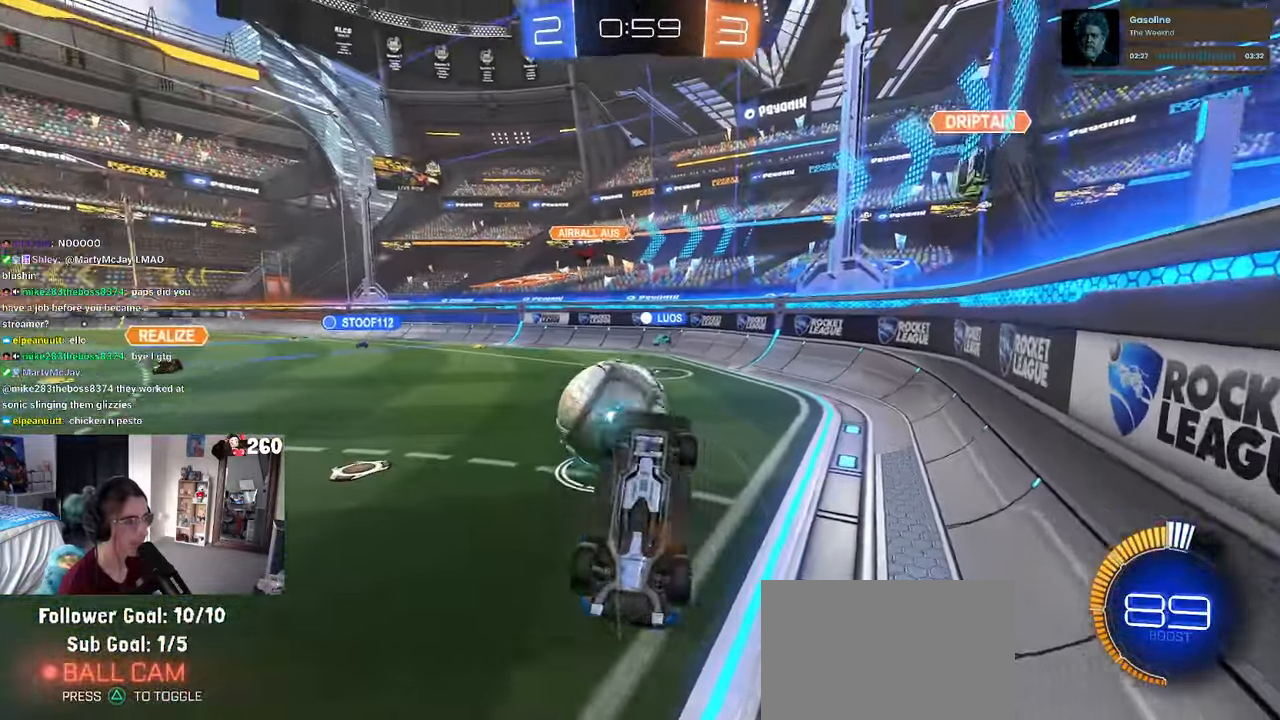
{"buttons": [], "left_stick": "up-left", "right_stick": "center", "events": [[50, "left_stick", "up"], [83, "L1", "down"], [350, "left_stick", "up-left"], [466, "L1", "up"]]}
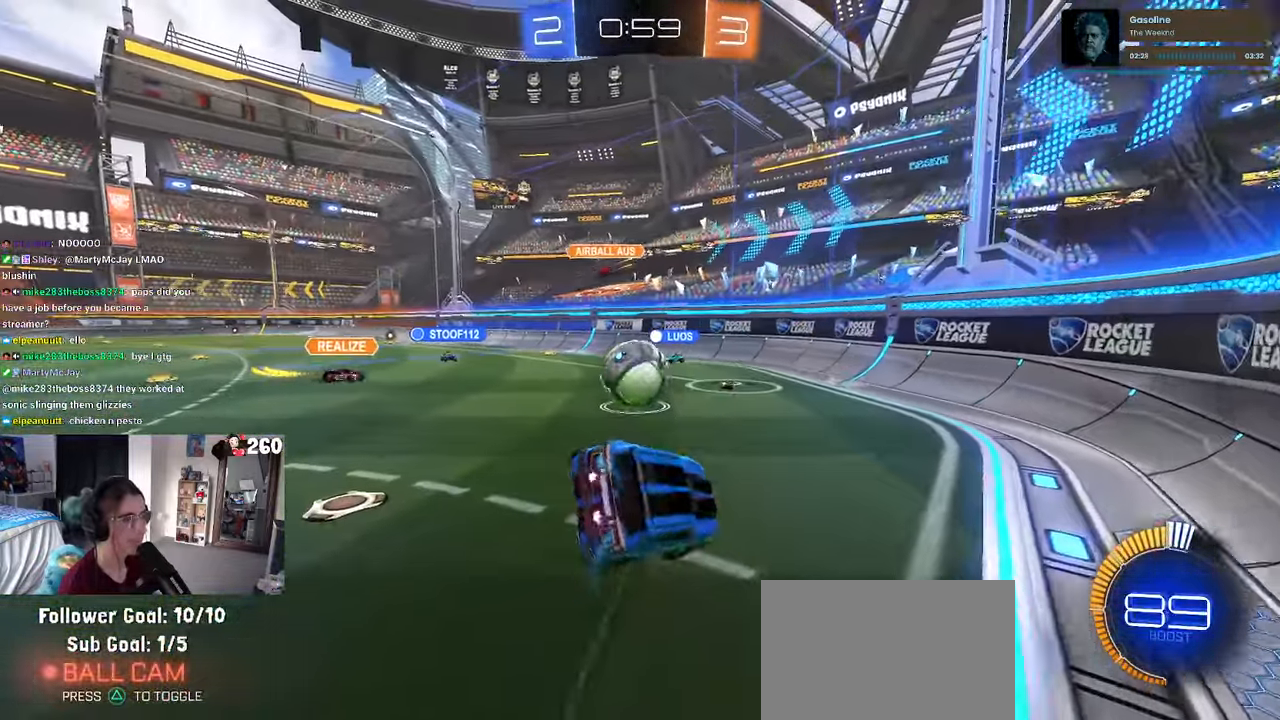
{"buttons": [], "left_stick": "down-right", "right_stick": "center", "events": [[116, "left_stick", "center"], [233, "left_stick", "down-right"]]}
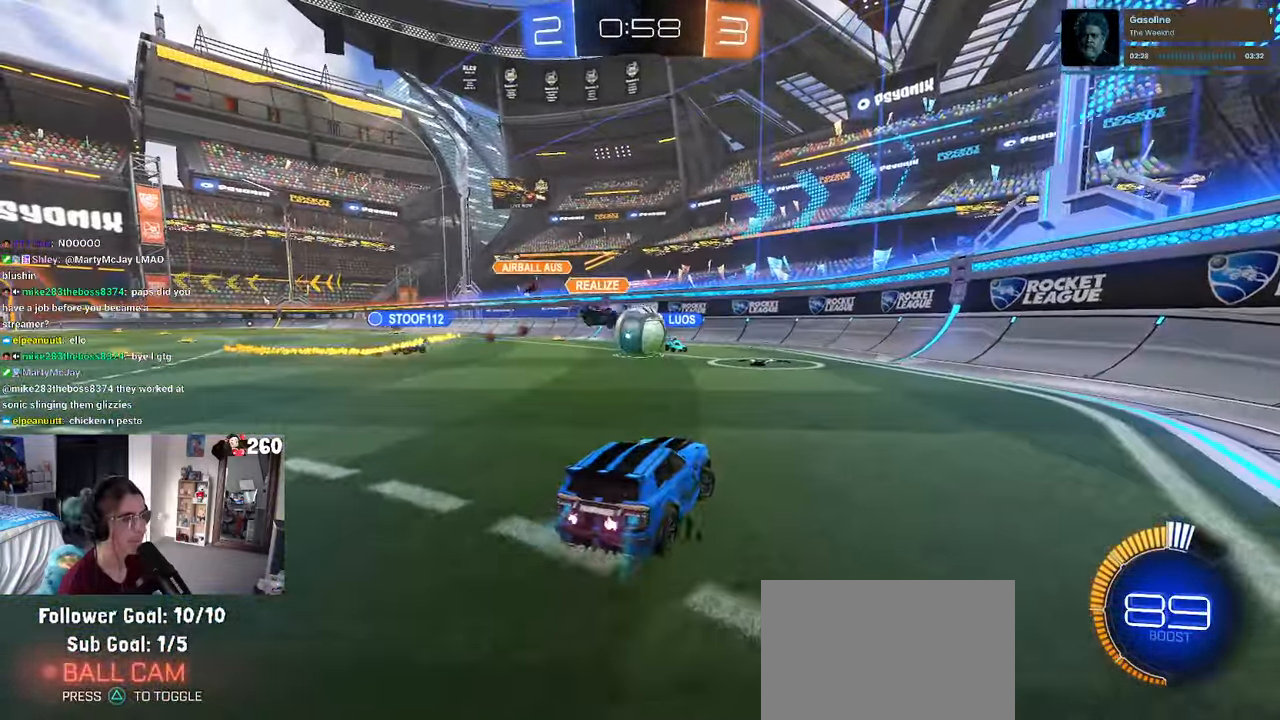
{"buttons": ["R1"], "left_stick": "right", "right_stick": "center", "events": [[216, "left_stick", "right"], [417, "R1", "down"]]}
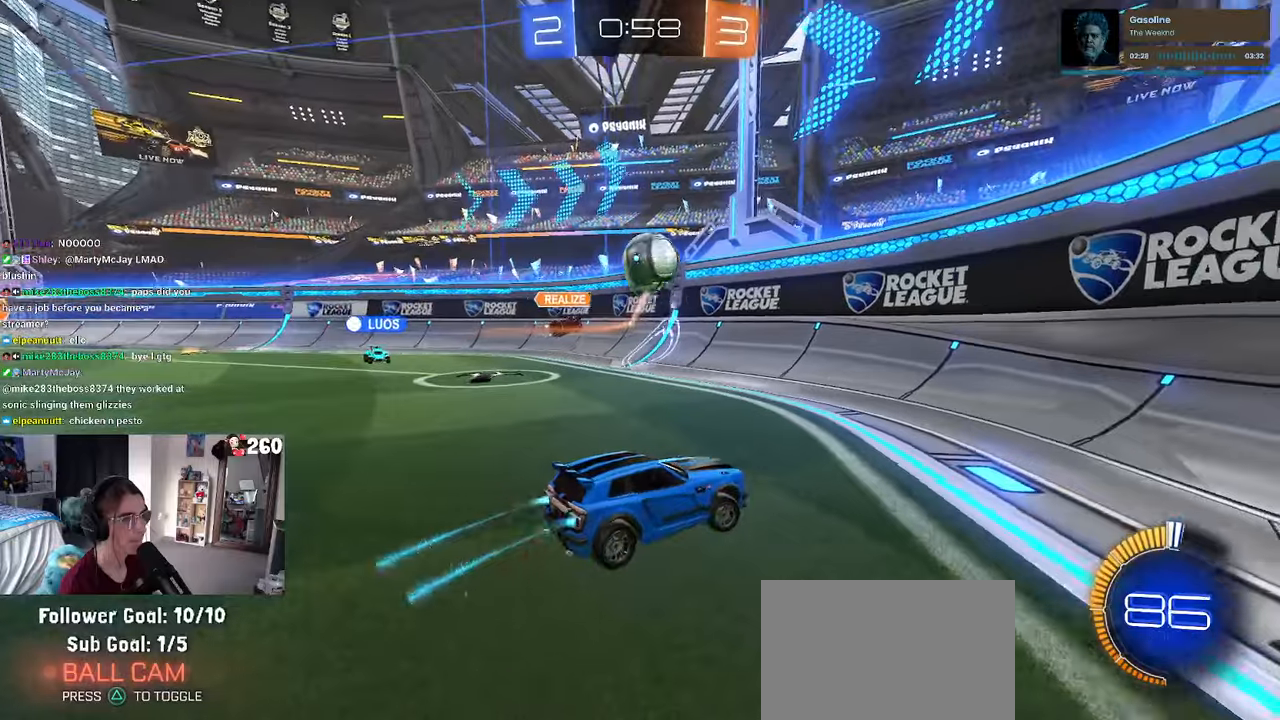
{"buttons": ["R1"], "left_stick": "down-right", "right_stick": "center", "events": [[150, "left_stick", "center"], [433, "left_stick", "down-right"]]}
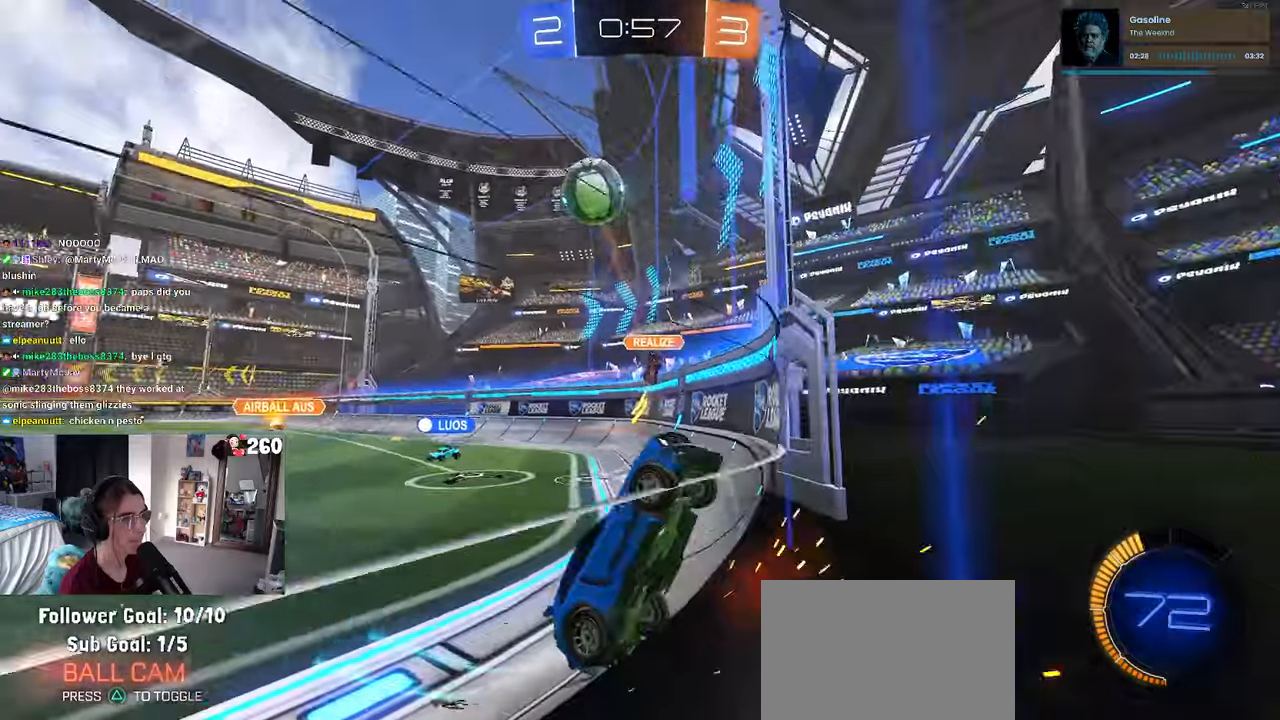
{"buttons": ["L1", "R1"], "left_stick": "down-right", "right_stick": "center", "events": [[183, "CROSS", "down"], [183, "L1", "down"], [183, "R1", "up"], [250, "left_stick", "down-left"], [350, "CROSS", "up"], [400, "R1", "down"], [483, "left_stick", "down-right"]]}
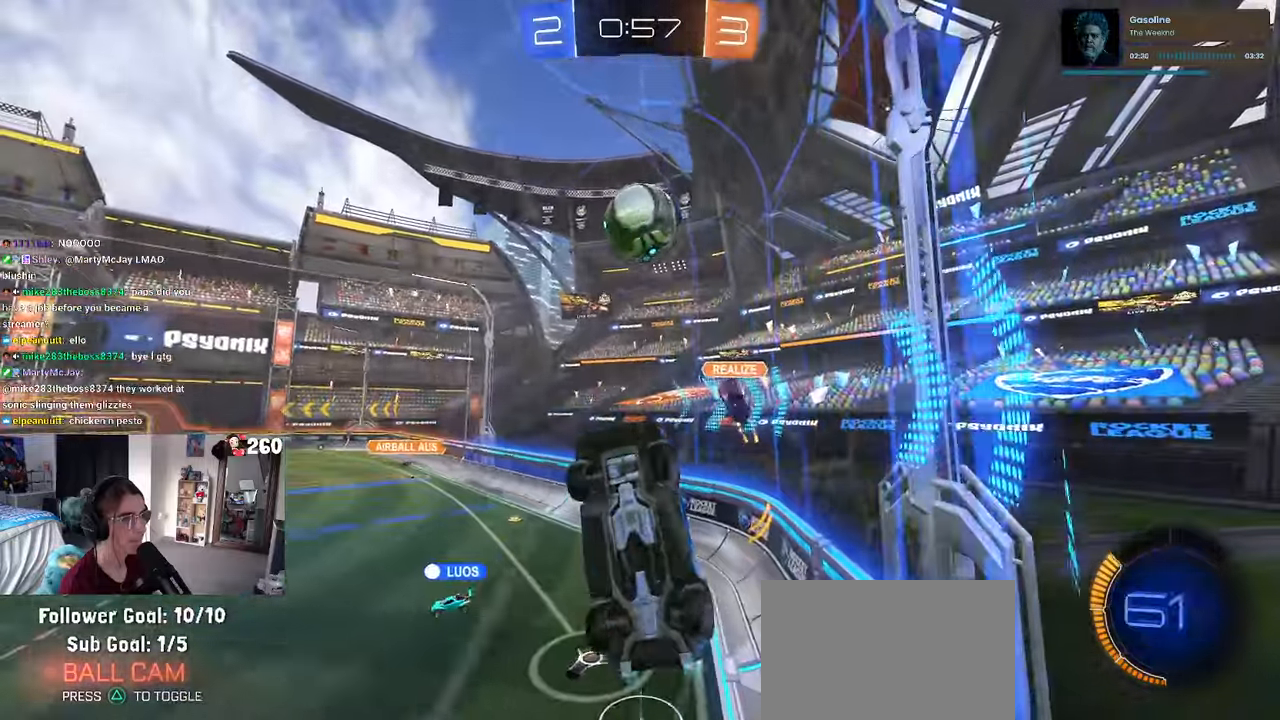
{"buttons": ["R1"], "left_stick": "center", "right_stick": "center", "events": [[217, "left_stick", "center"], [283, "left_stick", "up-left"], [333, "L1", "up"], [417, "left_stick", "center"]]}
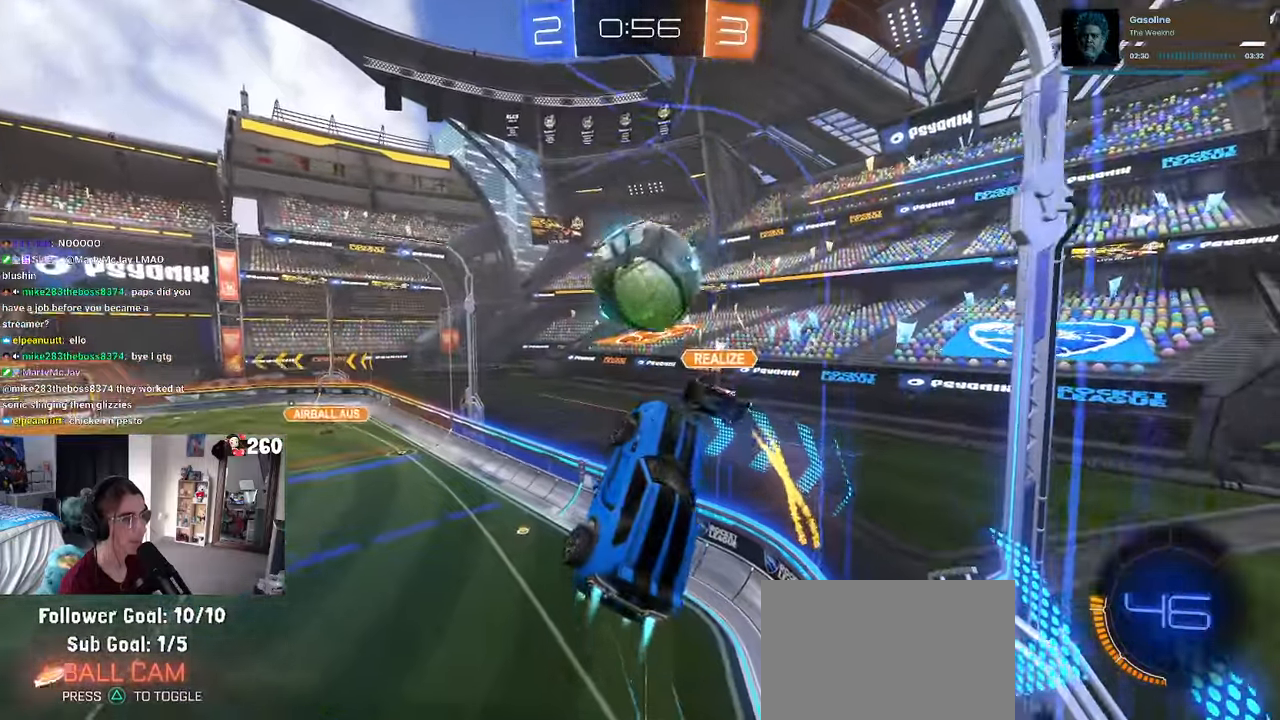
{"buttons": ["R1"], "left_stick": "down", "right_stick": "center", "events": [[83, "left_stick", "up"], [133, "CROSS", "down"], [133, "left_stick", "up-left"], [250, "left_stick", "down"], [267, "CROSS", "up"]]}
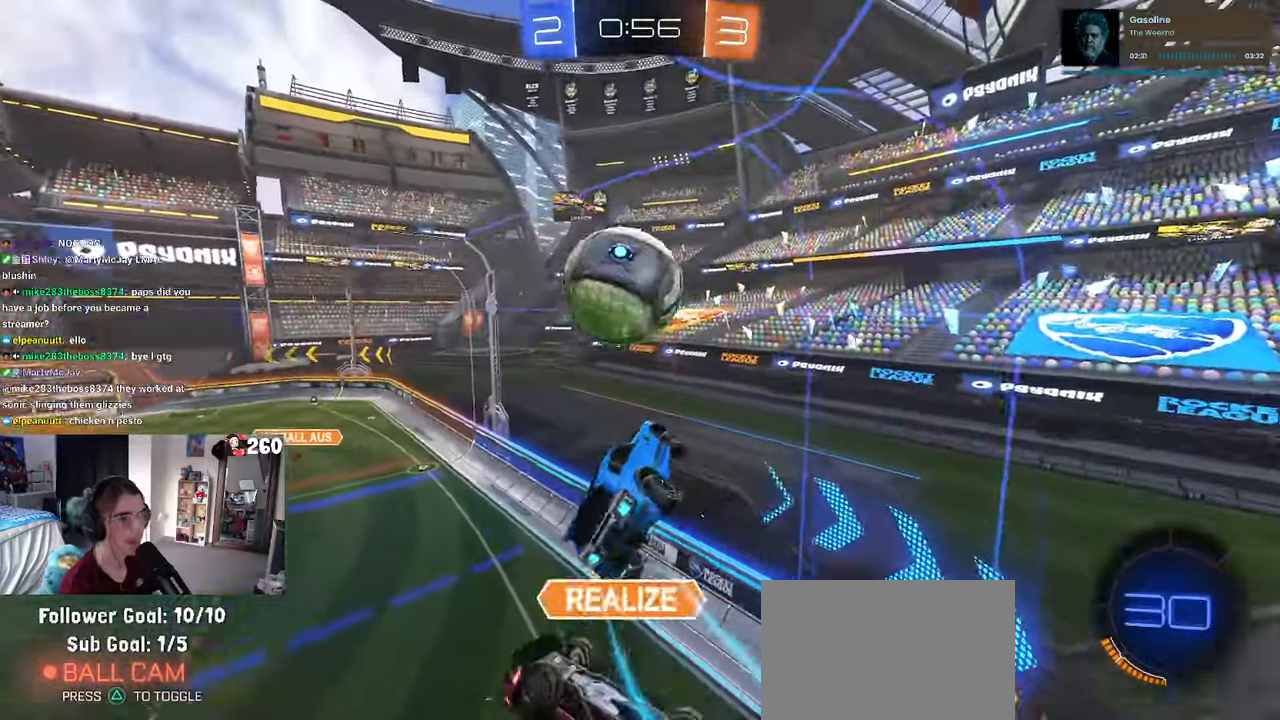
{"buttons": ["L1"], "left_stick": "down-right", "right_stick": "center", "events": [[167, "left_stick", "down-right"], [267, "R1", "up"], [333, "L1", "down"]]}
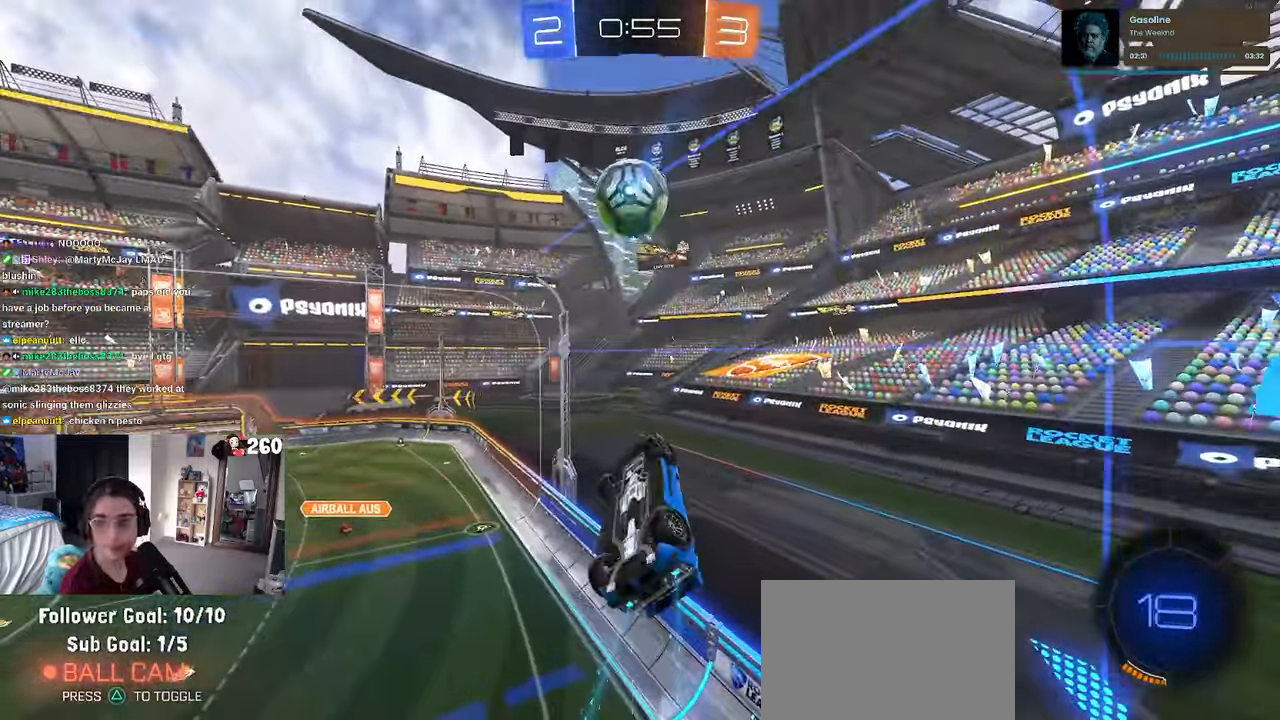
{"buttons": ["L1"], "left_stick": "up-left", "right_stick": "center", "events": [[33, "left_stick", "up-right"], [167, "left_stick", "up-left"]]}
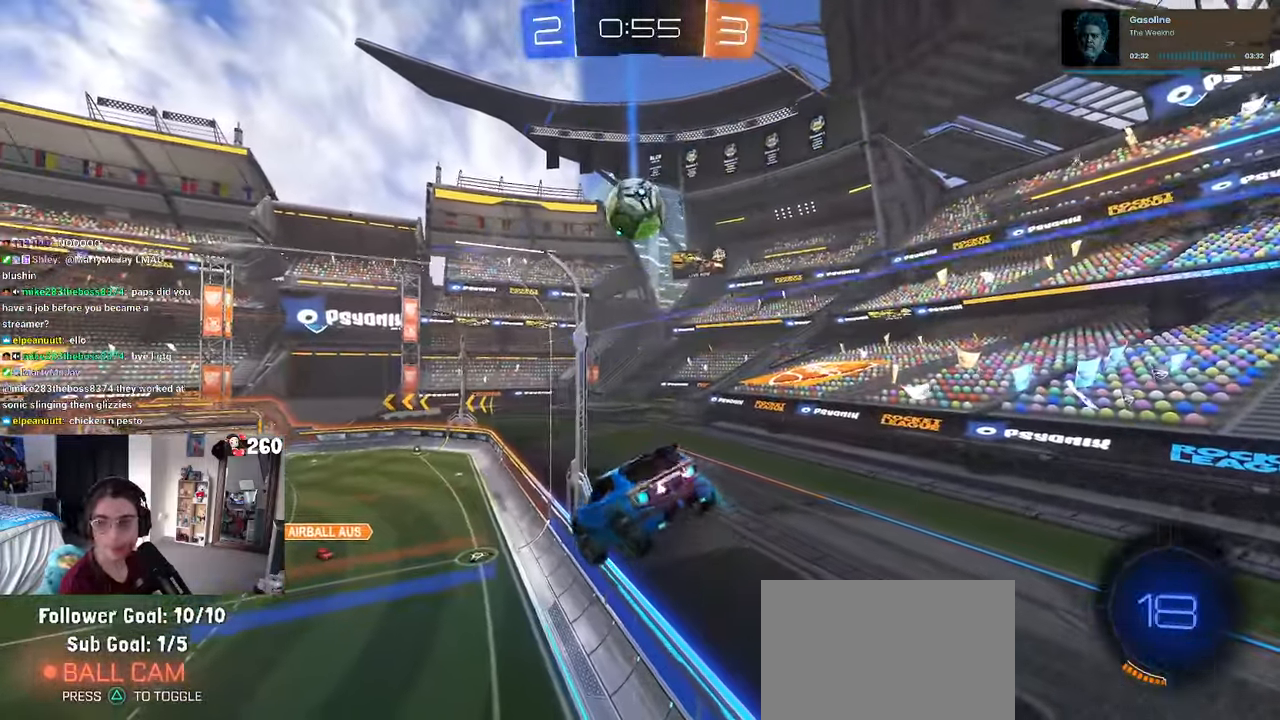
{"buttons": [], "left_stick": "center", "right_stick": "center", "events": [[33, "L1", "up"], [33, "left_stick", "center"]]}
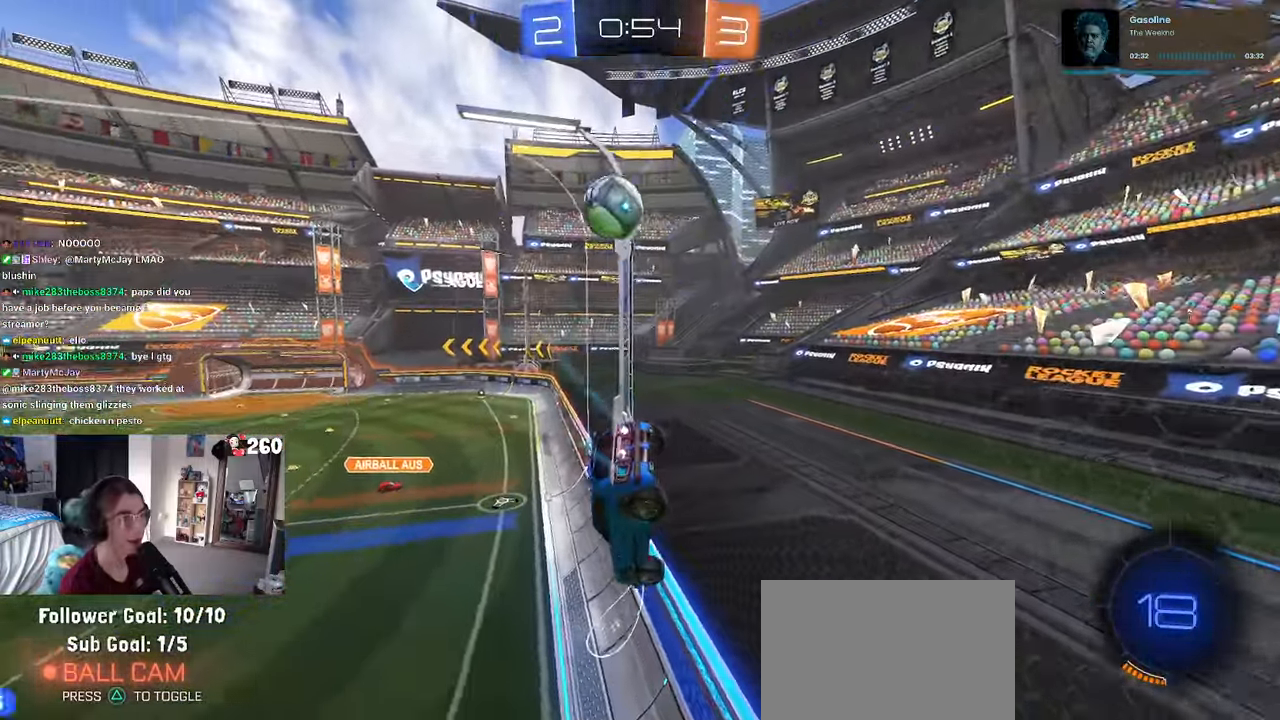
{"buttons": [], "left_stick": "down-right", "right_stick": "center", "events": [[33, "left_stick", "down-right"], [400, "left_stick", "center"], [467, "left_stick", "down-right"]]}
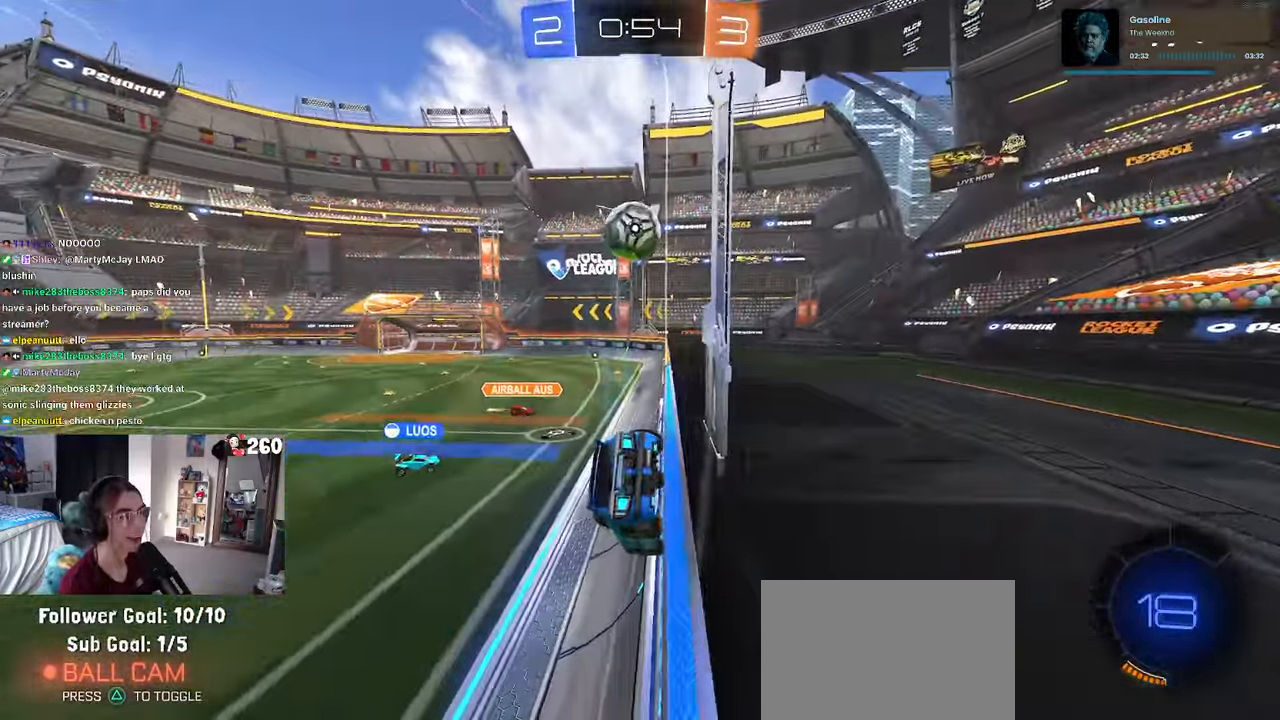
{"buttons": [], "left_stick": "center", "right_stick": "center", "events": [[250, "left_stick", "center"], [333, "left_stick", "left"], [500, "left_stick", "center"]]}
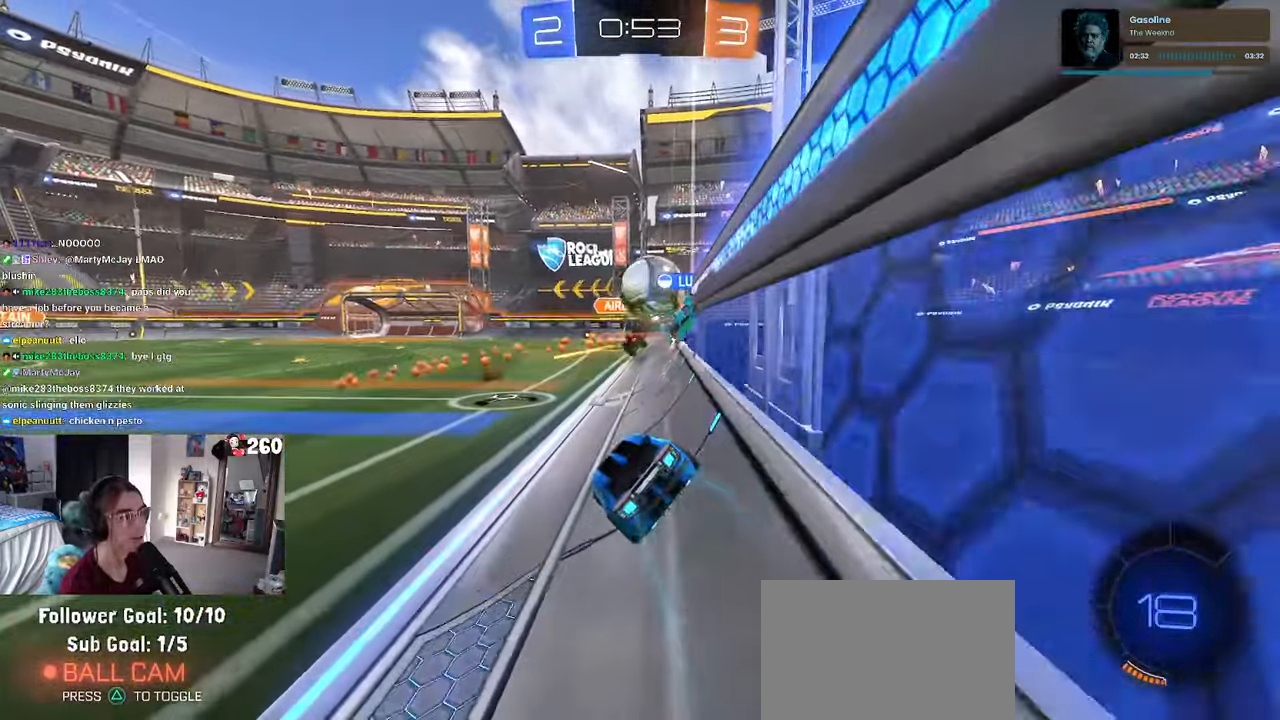
{"buttons": [], "left_stick": "right", "right_stick": "center", "events": [[467, "left_stick", "right"]]}
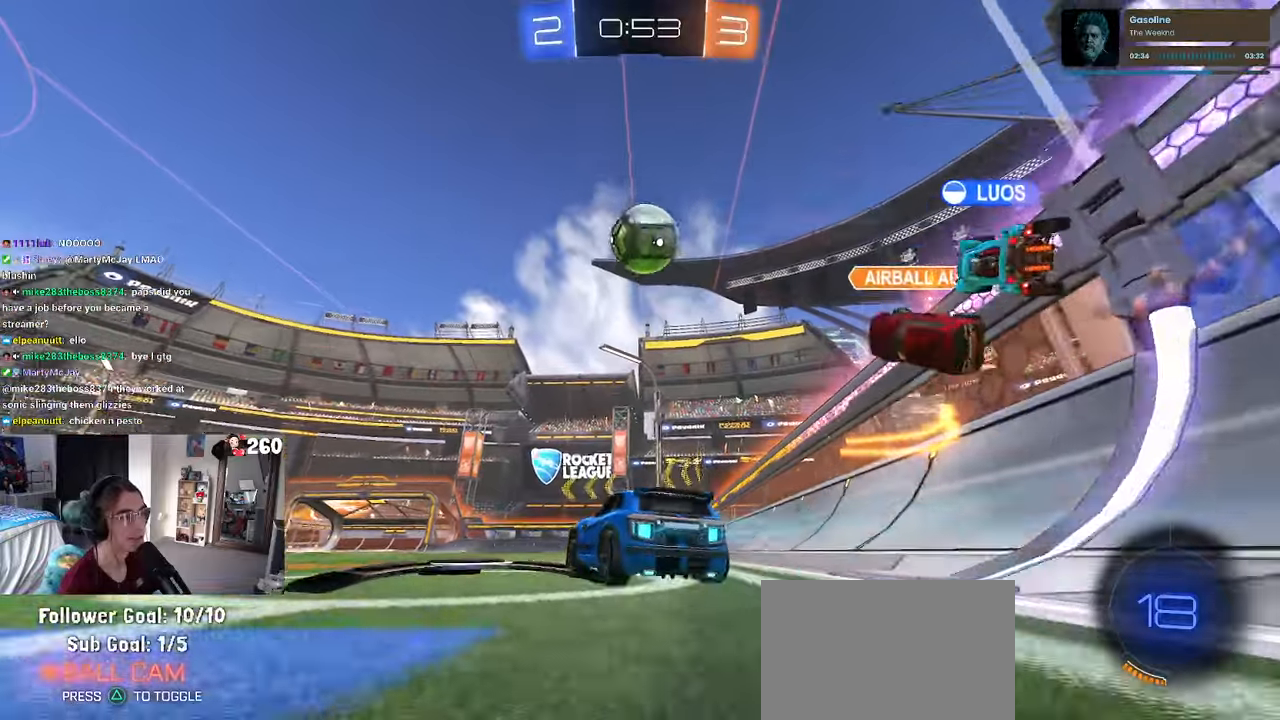
{"buttons": ["CROSS", "R1"], "left_stick": "up-left", "right_stick": "center", "events": [[334, "R1", "down"], [350, "CROSS", "down"], [400, "left_stick", "up-left"], [450, "CROSS", "up"], [500, "CROSS", "down"]]}
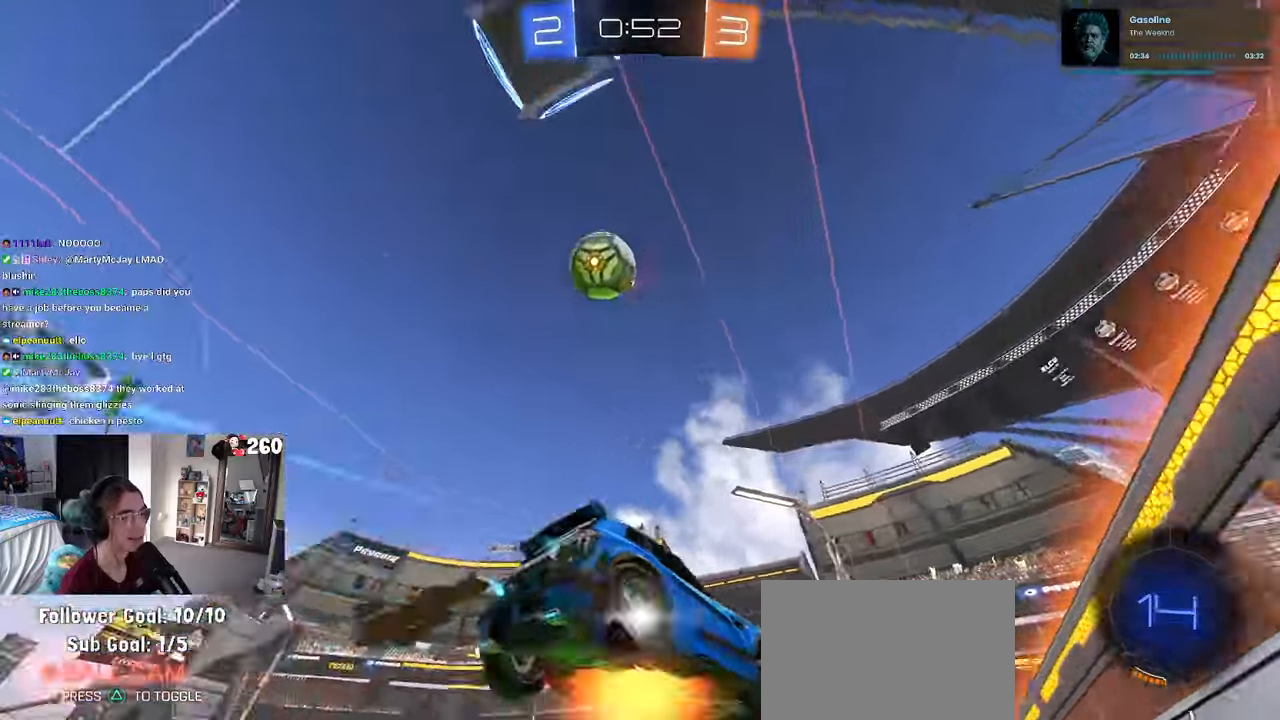
{"buttons": ["SQUARE"], "left_stick": "down-left", "right_stick": "center", "events": [[34, "left_stick", "down-left"], [67, "CROSS", "up"], [84, "left_stick", "down"], [100, "TRIANGLE", "down"], [217, "TRIANGLE", "up"], [367, "R1", "up"], [367, "left_stick", "down-left"], [484, "SQUARE", "down"]]}
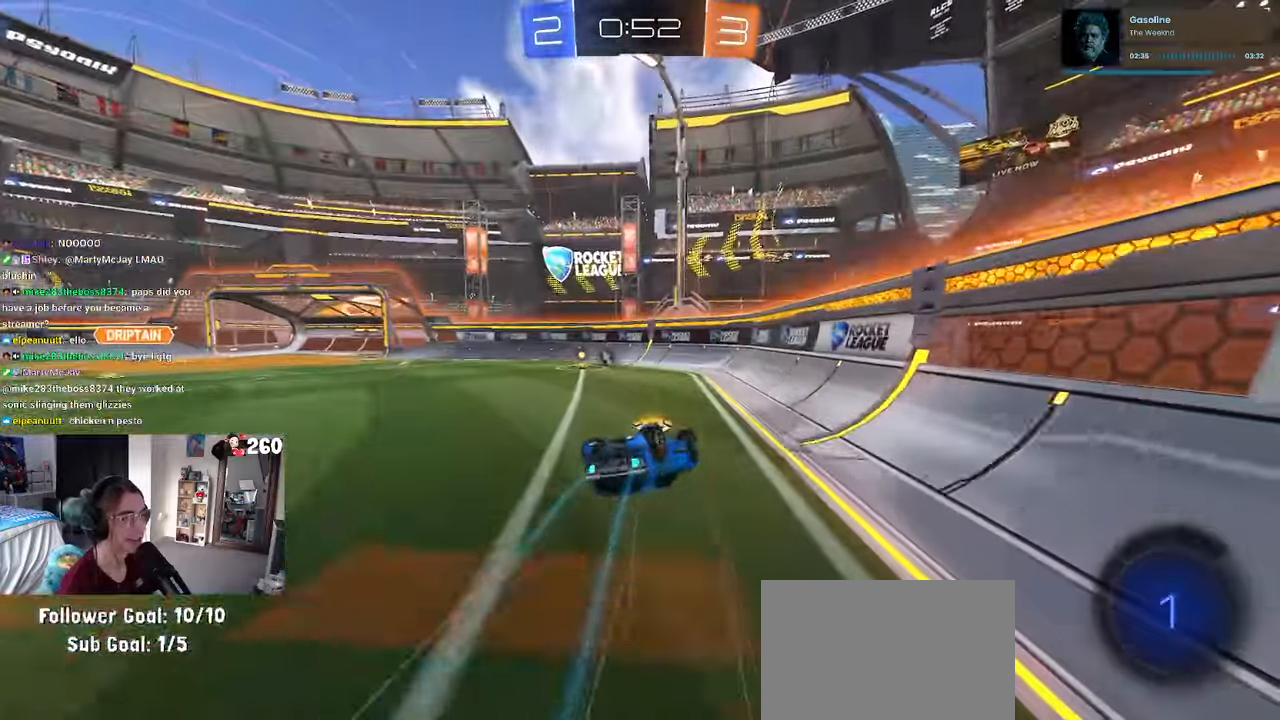
{"buttons": ["TRIANGLE"], "left_stick": "left", "right_stick": "center", "events": [[300, "SQUARE", "up"], [334, "left_stick", "center"], [417, "TRIANGLE", "down"], [500, "left_stick", "left"]]}
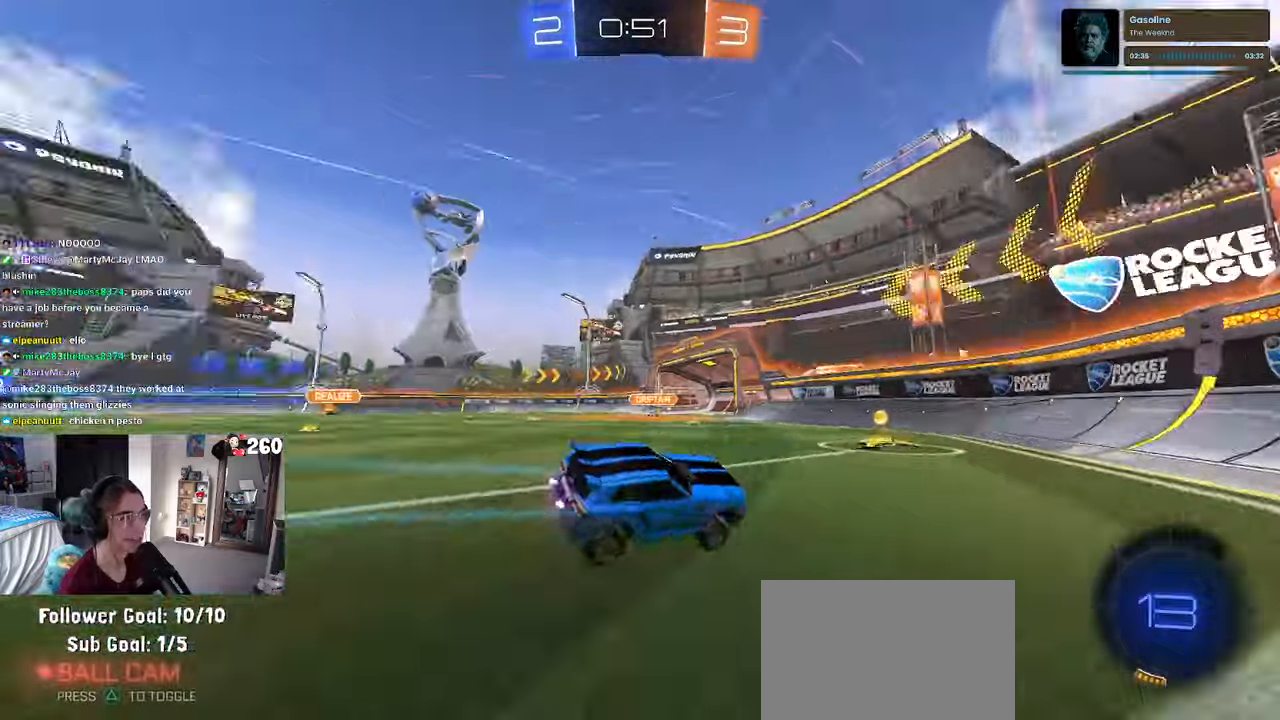
{"buttons": ["R1"], "left_stick": "left", "right_stick": "center", "events": [[17, "TRIANGLE", "up"], [217, "R1", "down"]]}
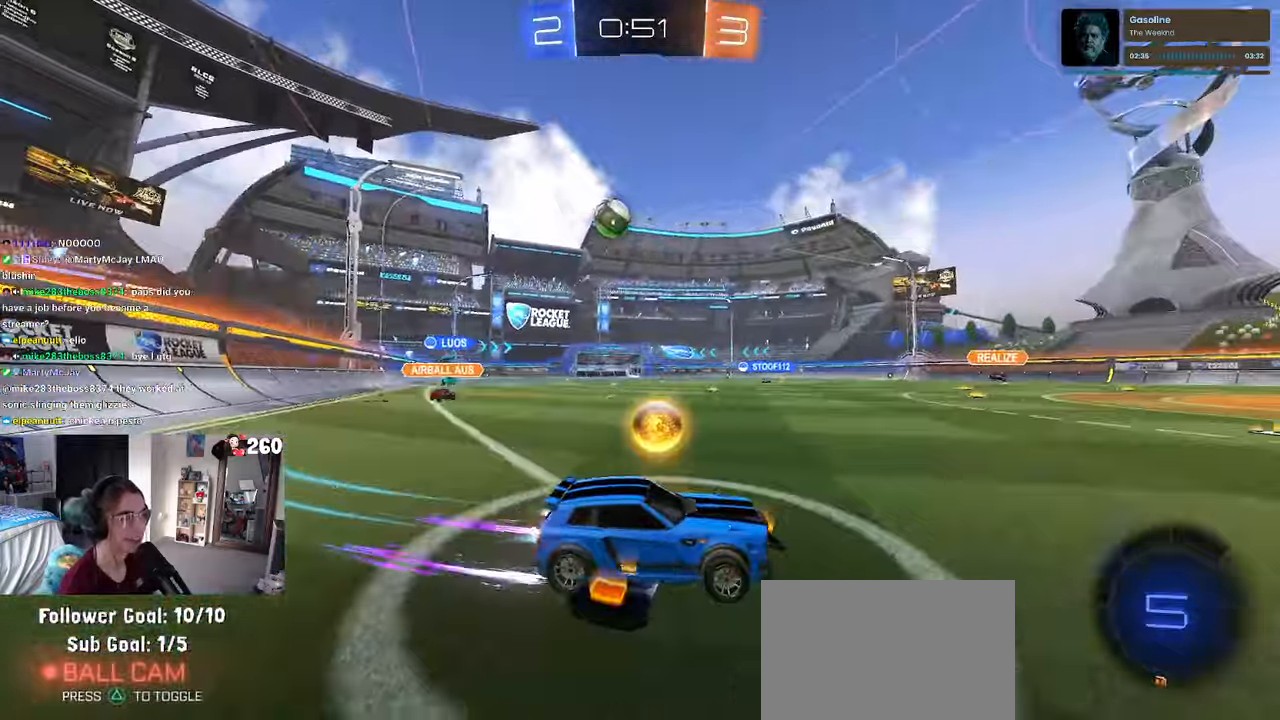
{"buttons": [], "left_stick": "left", "right_stick": "center", "events": [[134, "left_stick", "center"], [217, "R1", "up"], [284, "TRIANGLE", "down"], [367, "left_stick", "left"], [400, "TRIANGLE", "up"]]}
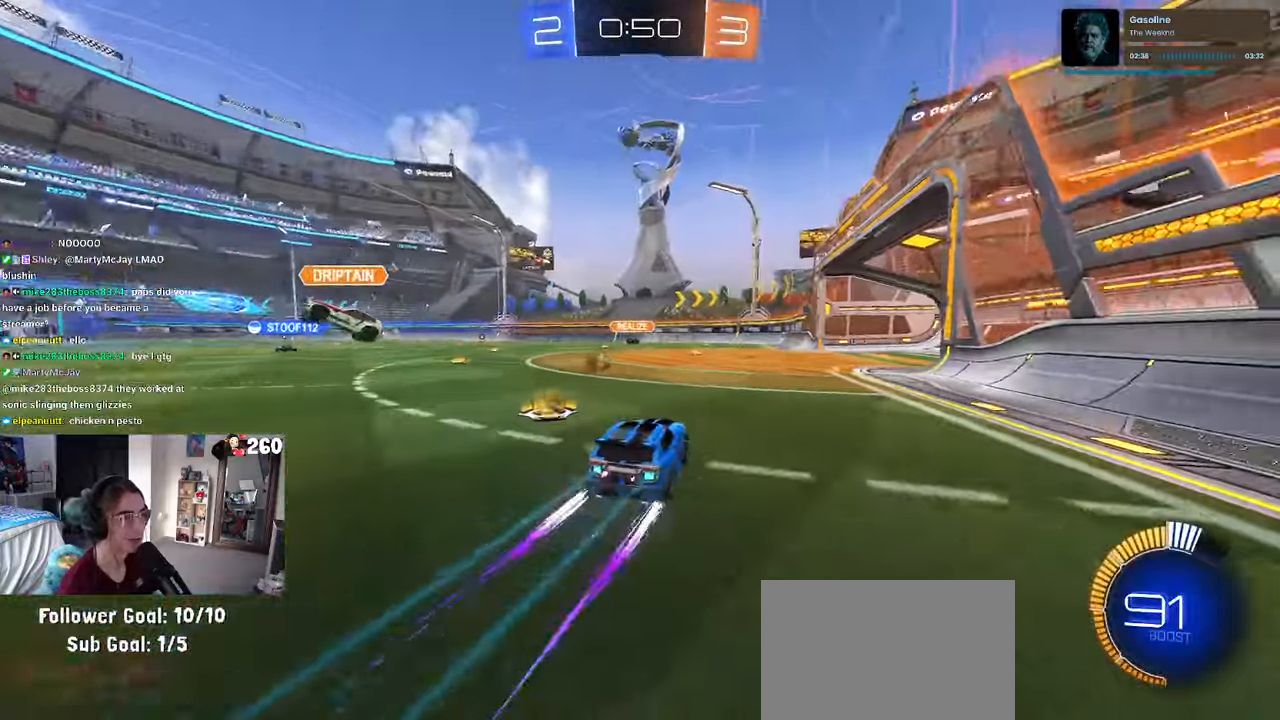
{"buttons": [], "left_stick": "left", "right_stick": "center", "events": [[34, "TRIANGLE", "down"], [150, "TRIANGLE", "up"]]}
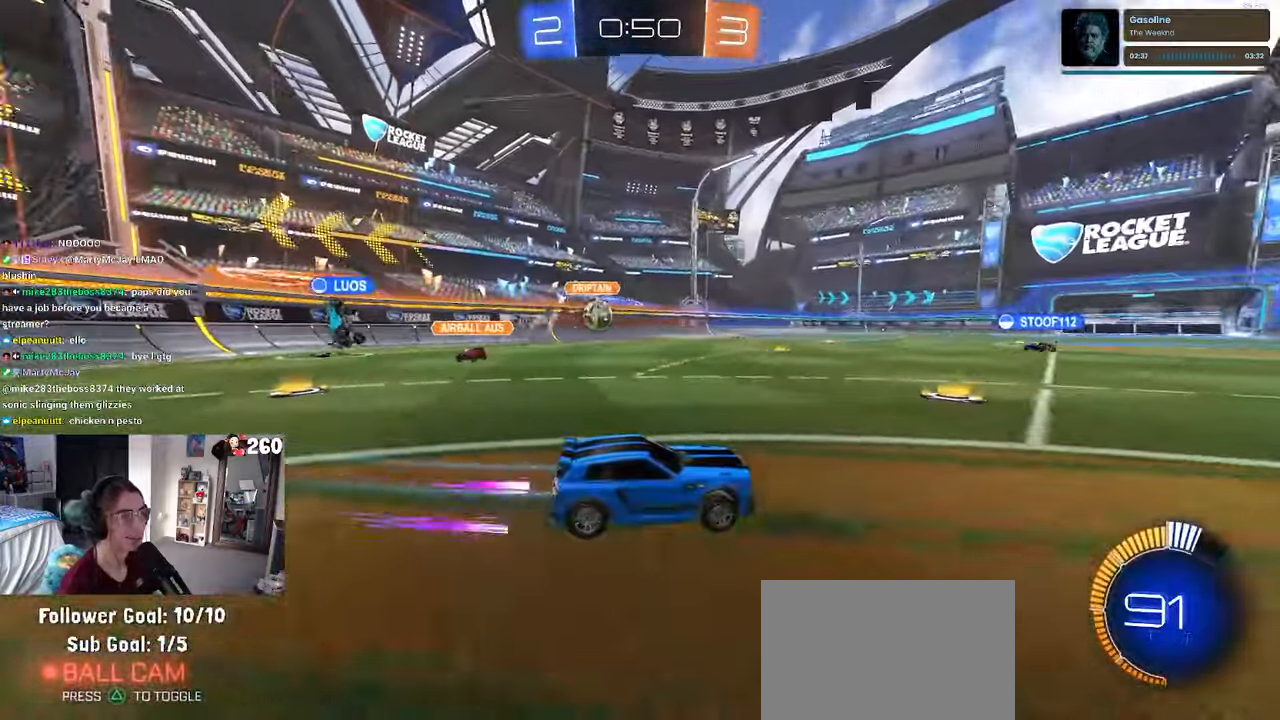
{"buttons": ["CROSS"], "left_stick": "up-left", "right_stick": "center", "events": [[67, "left_stick", "center"], [334, "CROSS", "down"], [384, "left_stick", "up-left"], [434, "CROSS", "up"], [500, "CROSS", "down"]]}
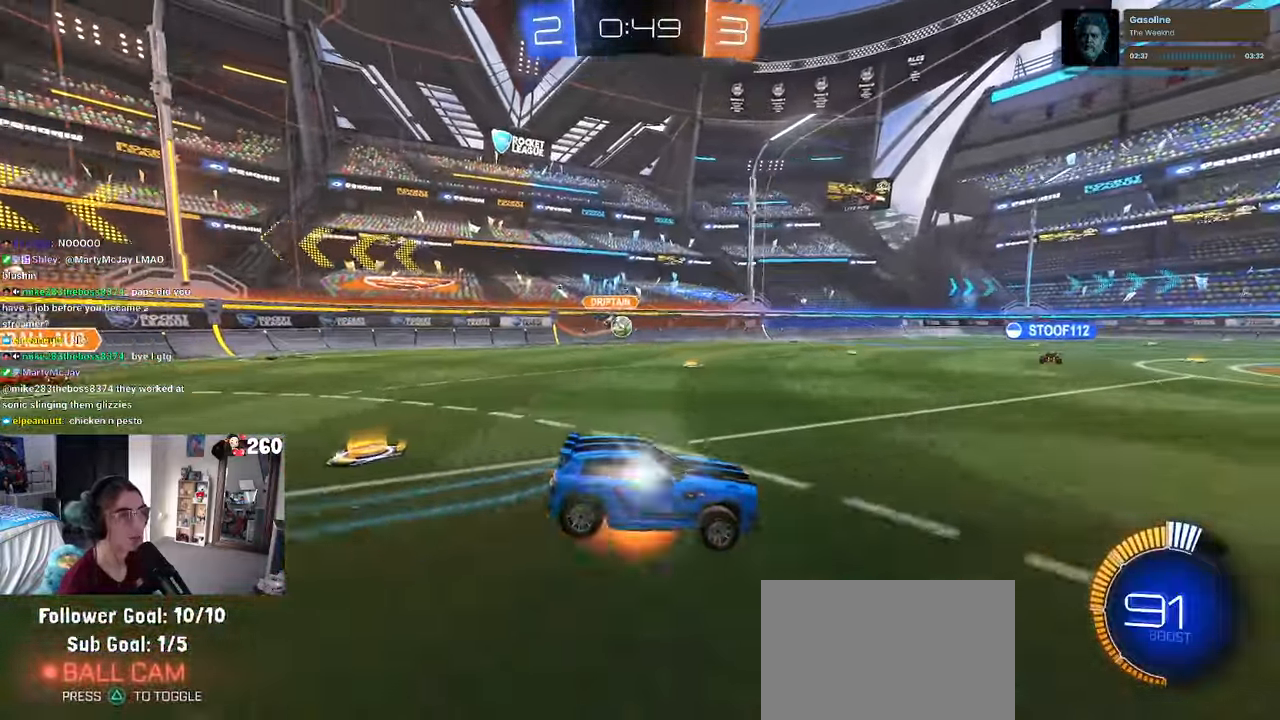
{"buttons": ["SQUARE"], "left_stick": "down-left", "right_stick": "center", "events": [[67, "SQUARE", "down"], [67, "left_stick", "down-left"], [134, "CROSS", "up"]]}
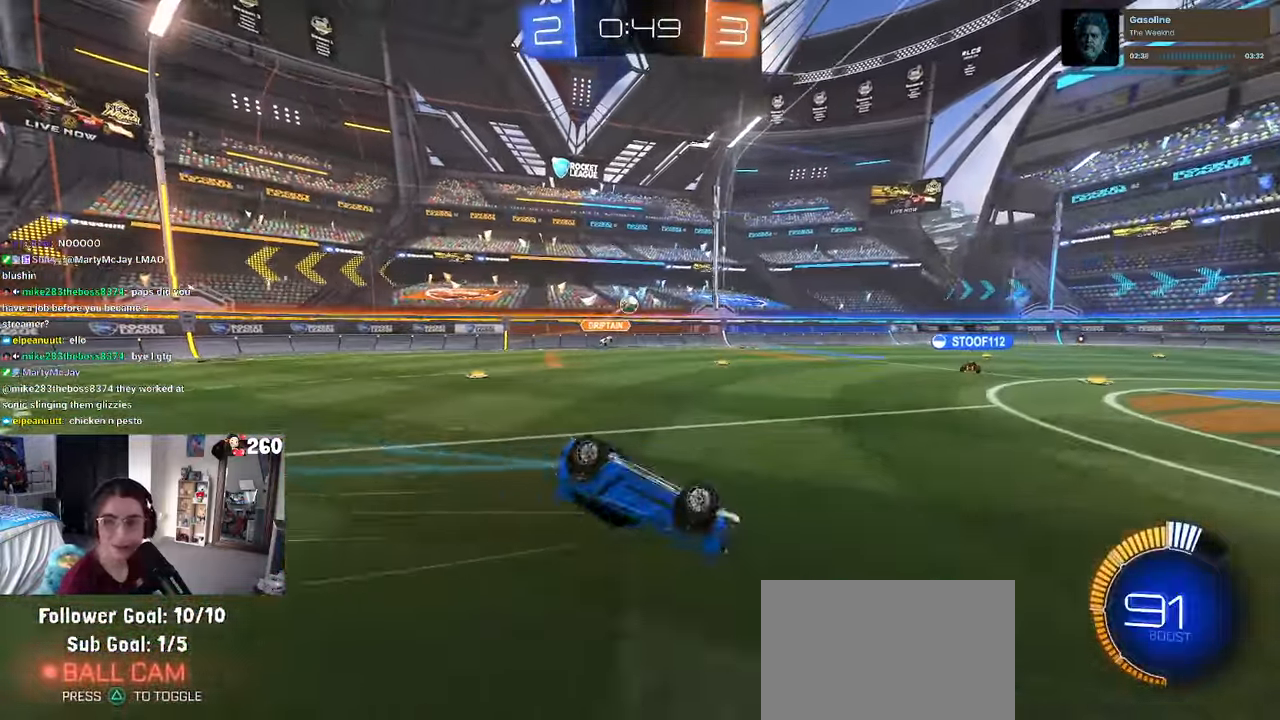
{"buttons": [], "left_stick": "down-right", "right_stick": "center", "events": [[317, "left_stick", "down"], [384, "SQUARE", "up"], [434, "left_stick", "down-right"]]}
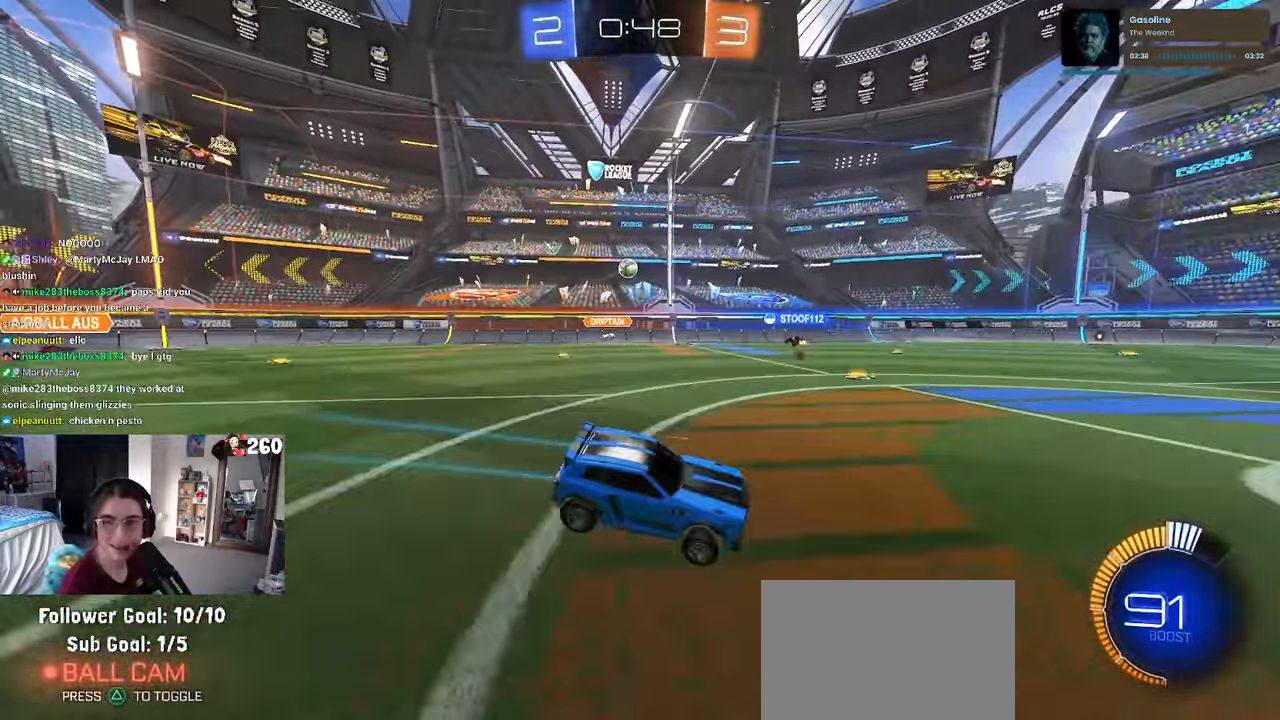
{"buttons": [], "left_stick": "center", "right_stick": "center", "events": [[67, "left_stick", "center"]]}
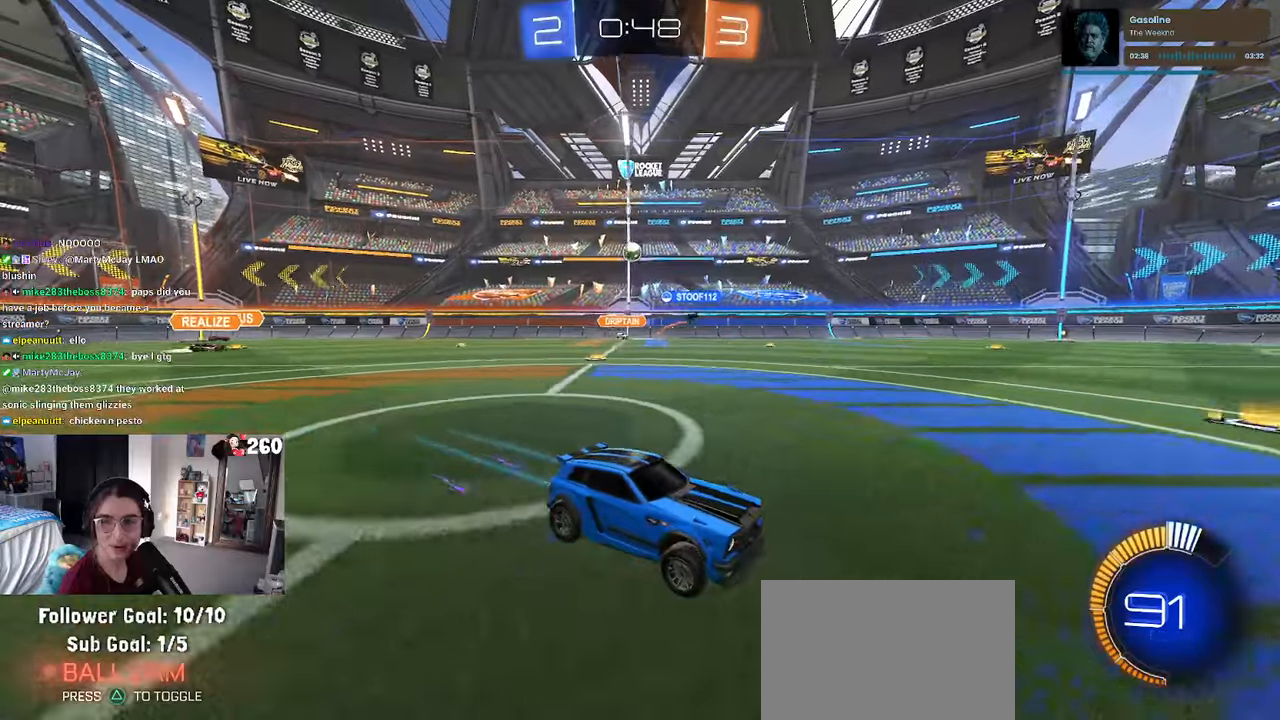
{"buttons": [], "left_stick": "center", "right_stick": "center", "events": []}